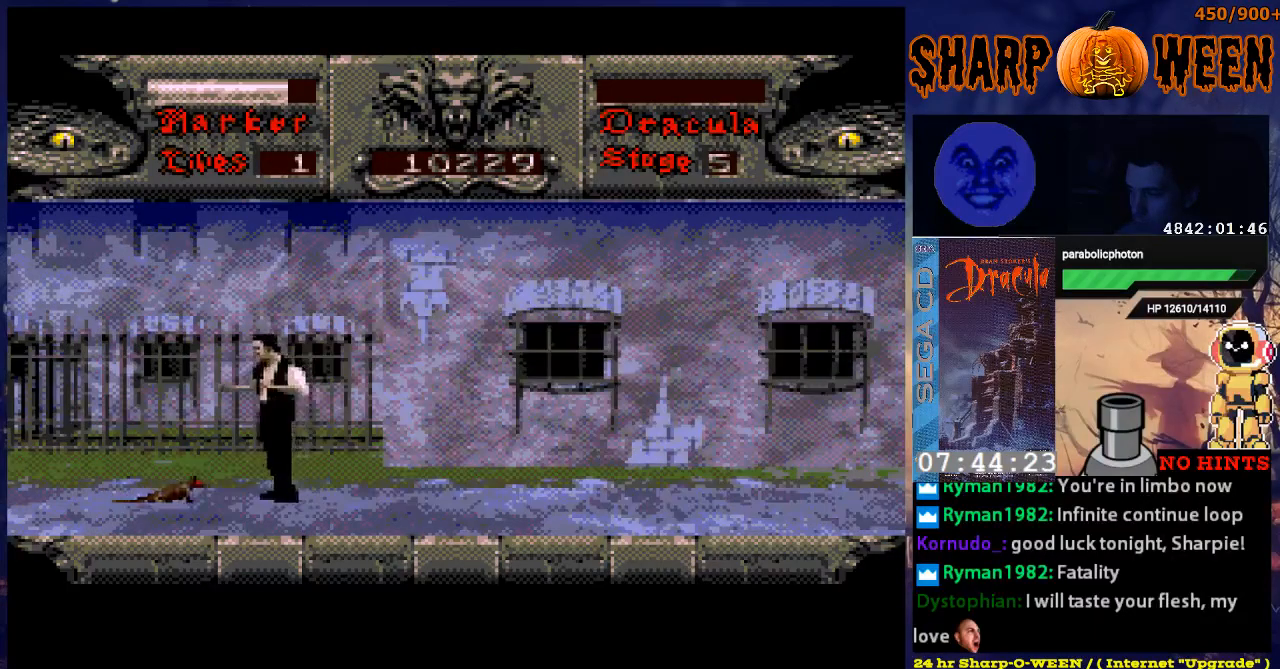
Gameplay with a controller (Xbox layout); each line is a JSON object with the inputs held at the frame after it. "events" lists button and stick changes between this image and that frame as [ms after this image, input, new state], when the widget could be followed in between. Not read: L1 L2 L3 R1 R2 R3.
{"buttons": ["C", "DPAD_RIGHT"], "events": [[17, "DPAD_LEFT", "up"], [67, "C", "down"], [134, "C", "up"], [218, "C", "down"], [418, "C", "up"], [418, "DPAD_RIGHT", "down"], [469, "C", "down"]]}
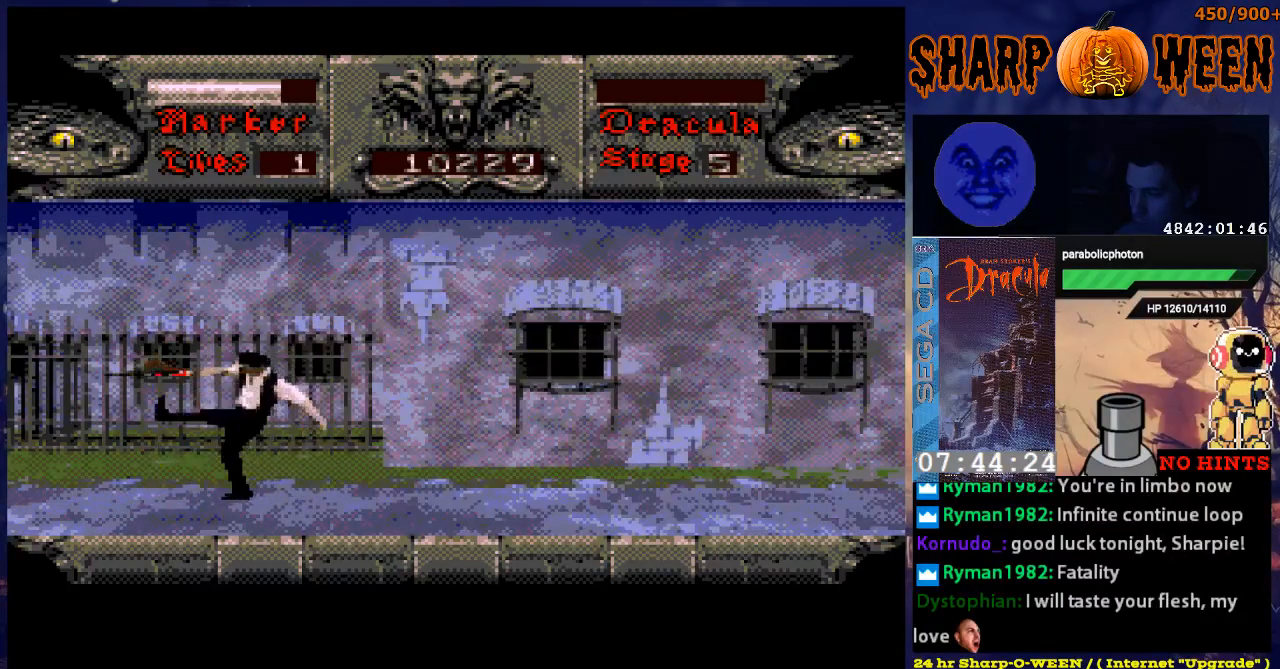
{"buttons": ["DPAD_RIGHT"], "events": [[67, "C", "up"]]}
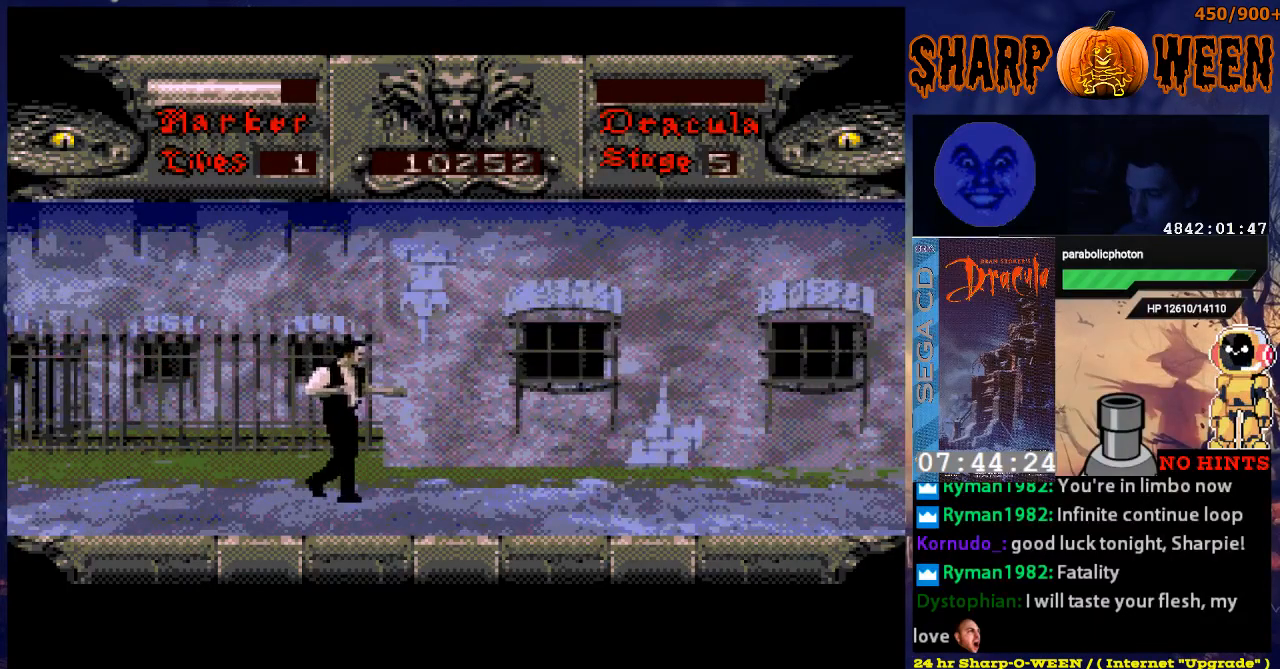
{"buttons": ["DPAD_RIGHT"], "events": []}
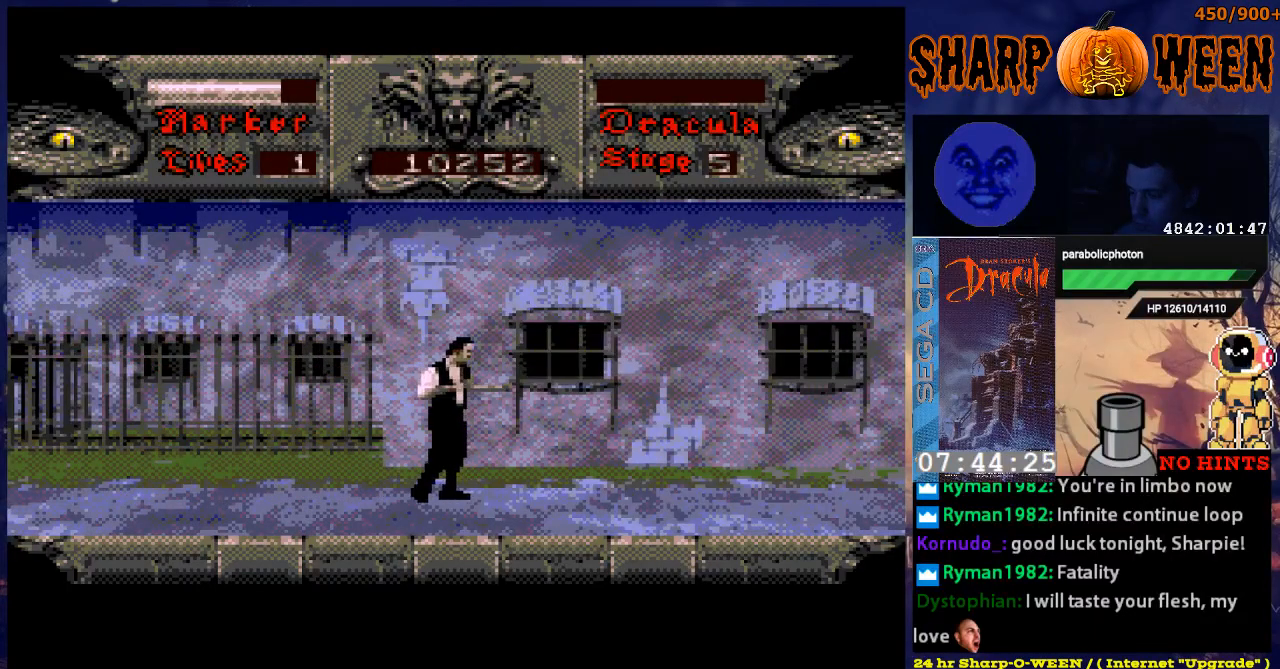
{"buttons": ["DPAD_RIGHT"], "events": []}
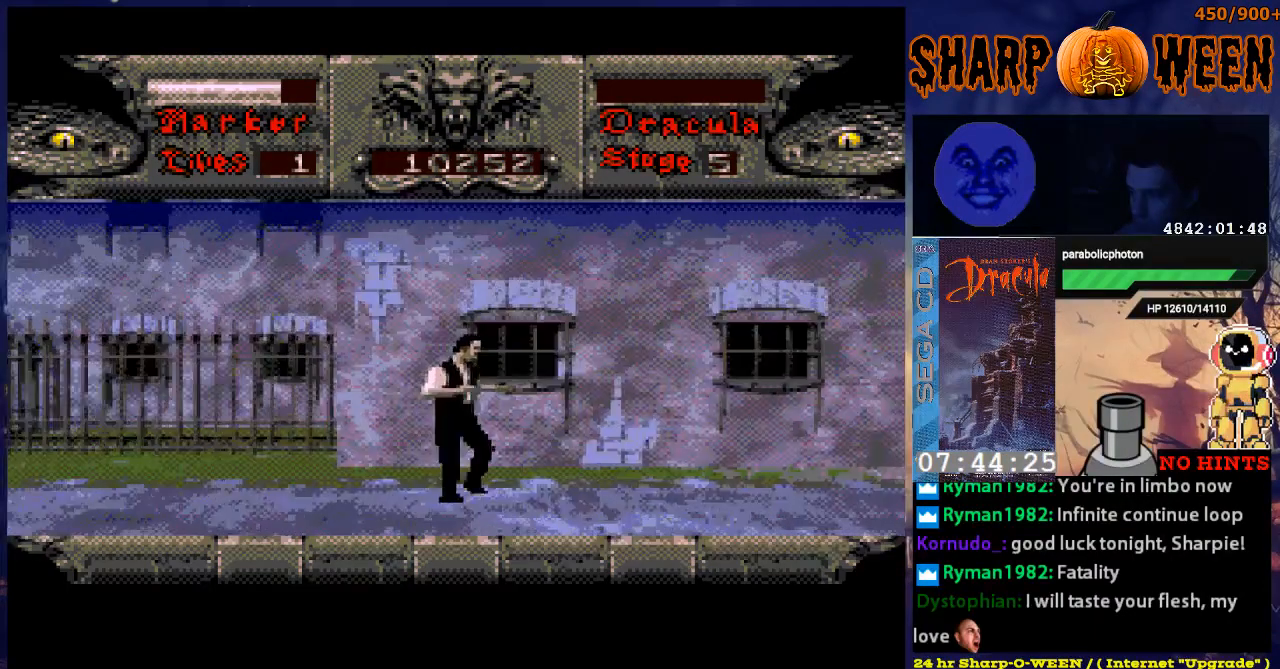
{"buttons": ["DPAD_RIGHT"], "events": []}
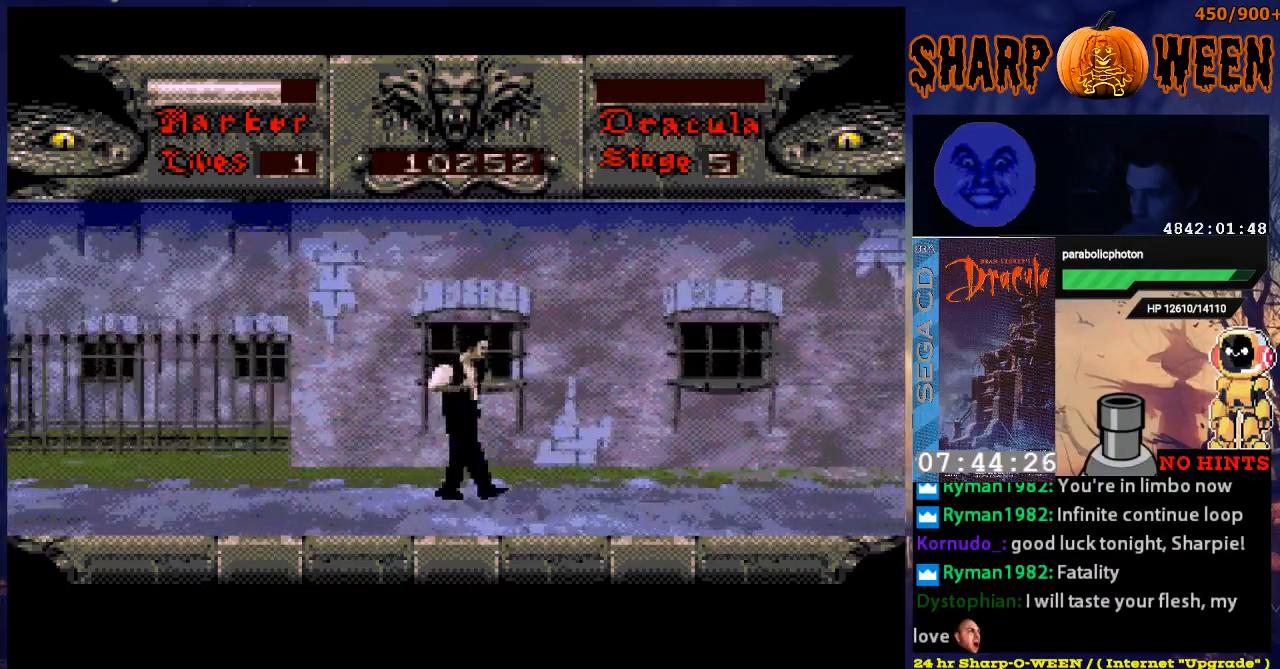
{"buttons": ["DPAD_RIGHT"], "events": []}
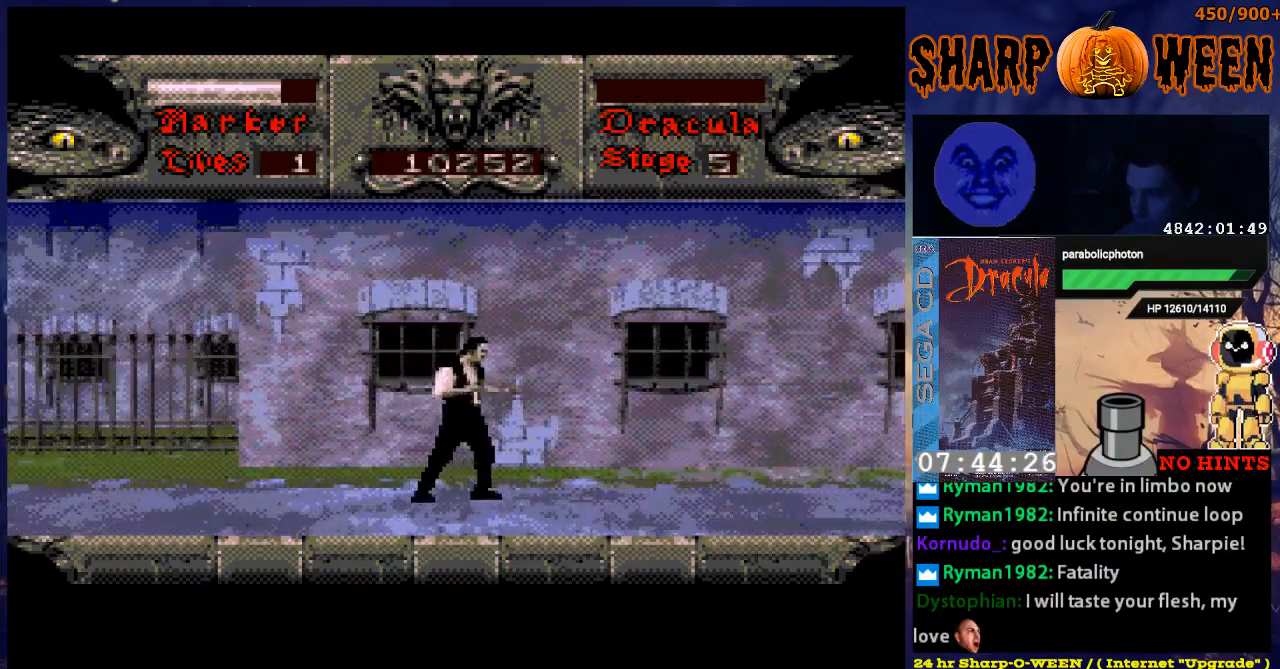
{"buttons": ["DPAD_RIGHT"], "events": []}
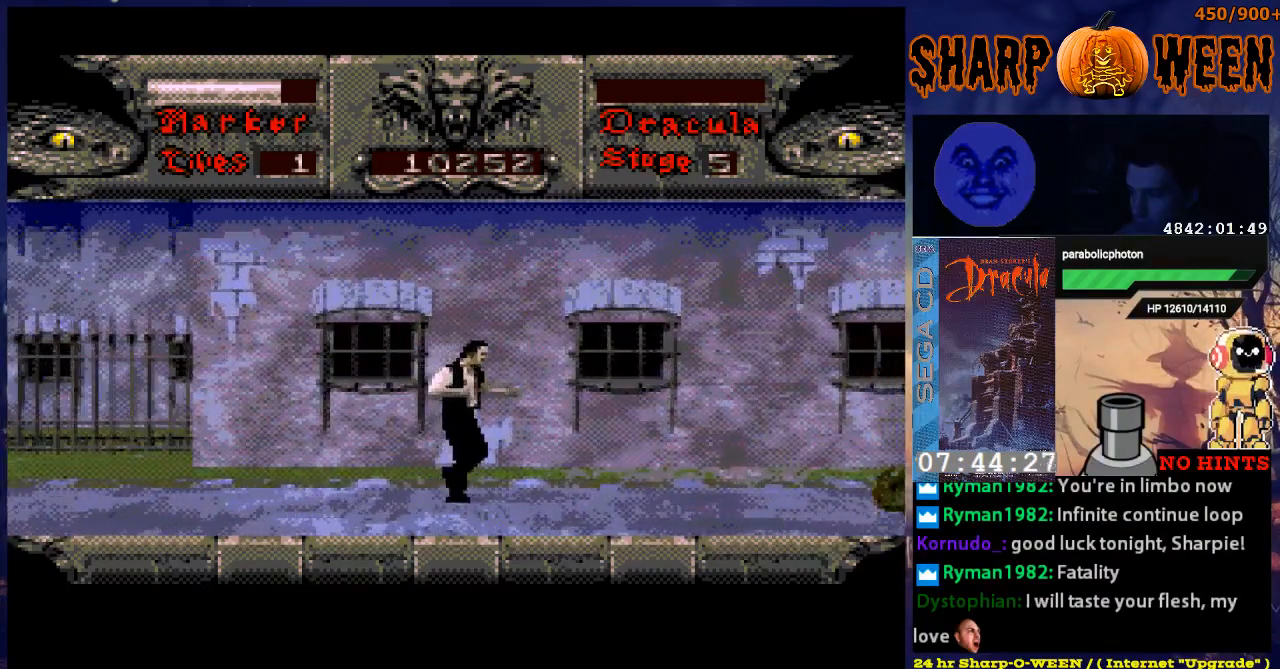
{"buttons": ["DPAD_RIGHT"], "events": []}
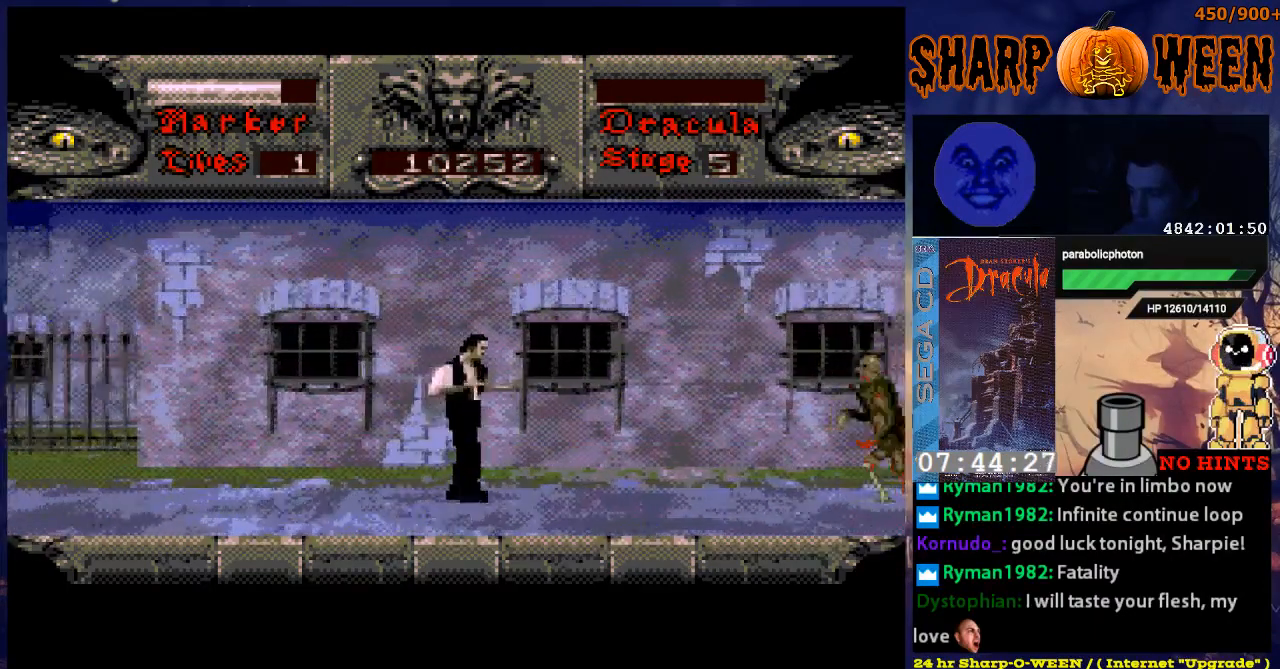
{"buttons": ["DPAD_RIGHT"], "events": []}
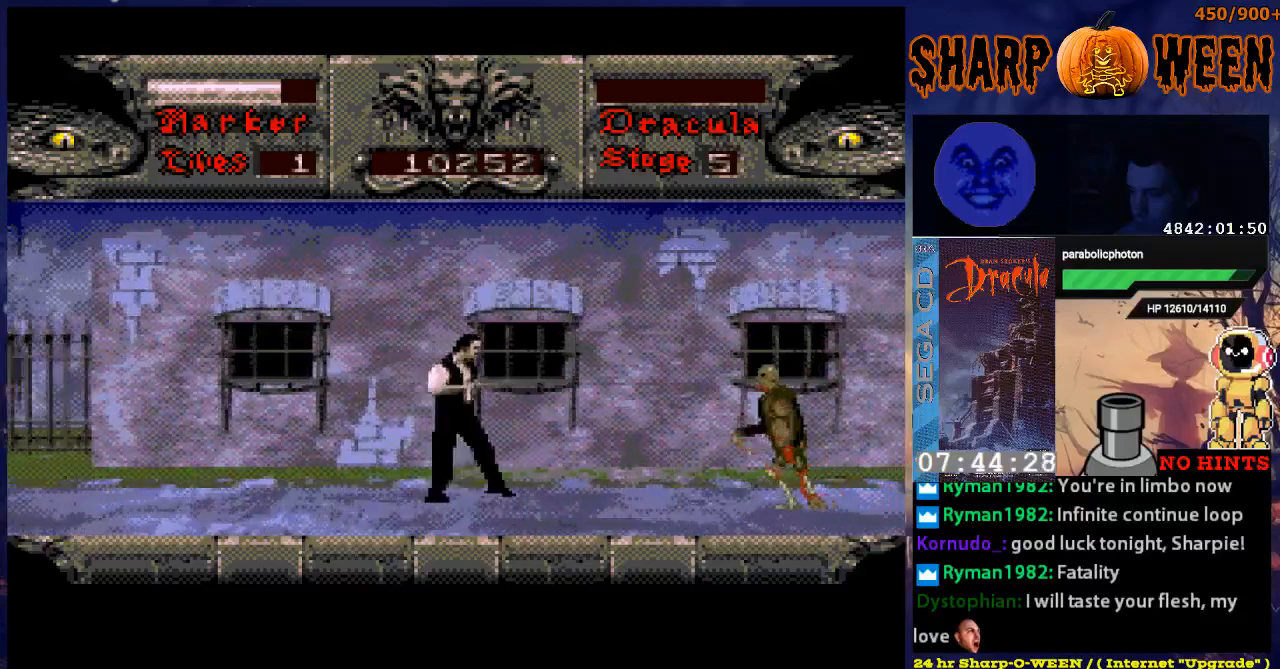
{"buttons": ["DPAD_RIGHT"], "events": []}
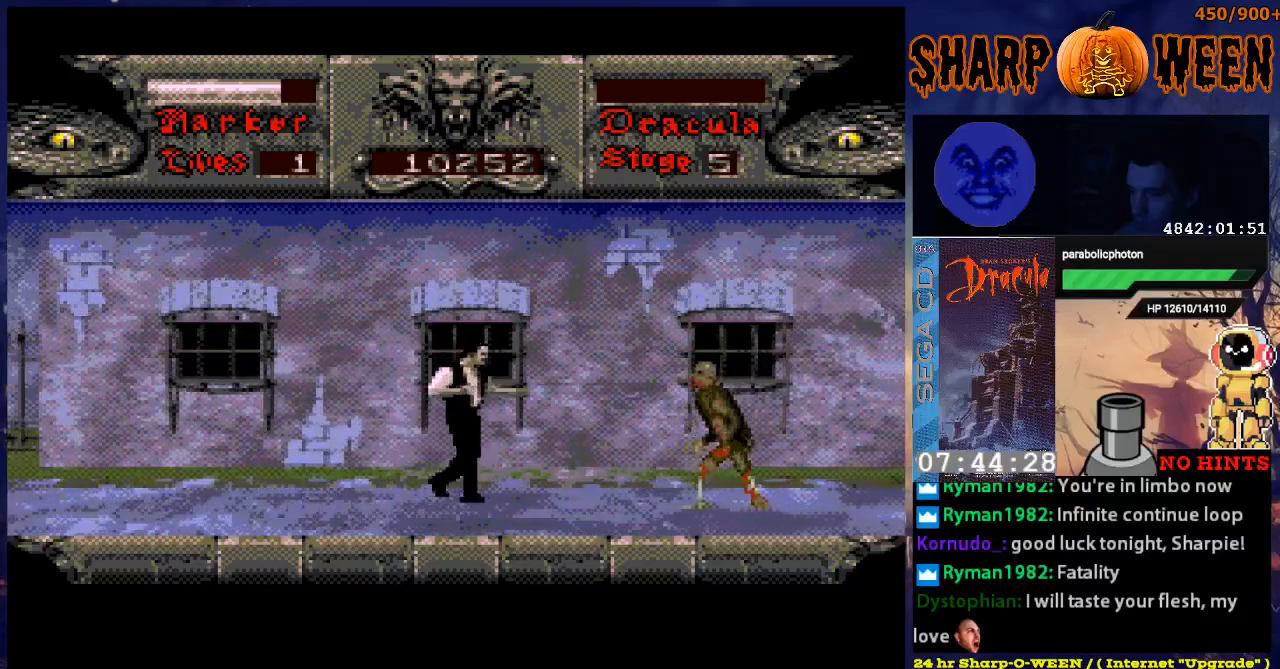
{"buttons": ["DPAD_DOWN"], "events": [[268, "DPAD_RIGHT", "up"], [368, "DPAD_DOWN", "down"]]}
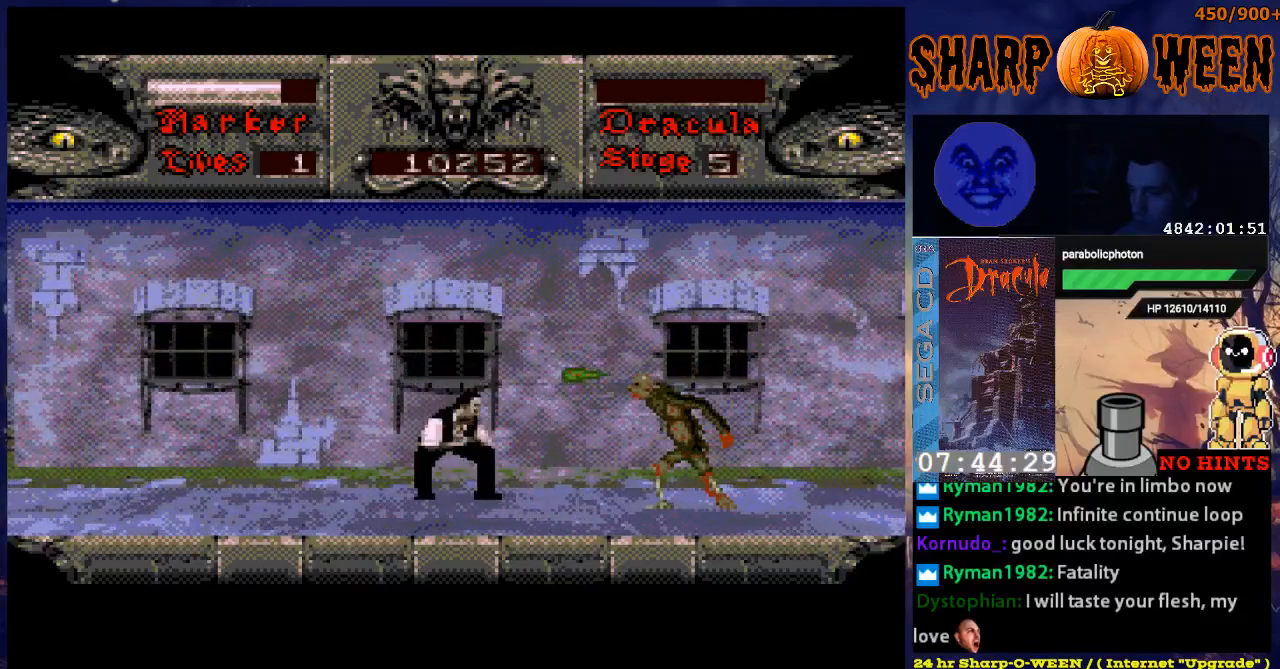
{"buttons": ["DPAD_DOWN"], "events": []}
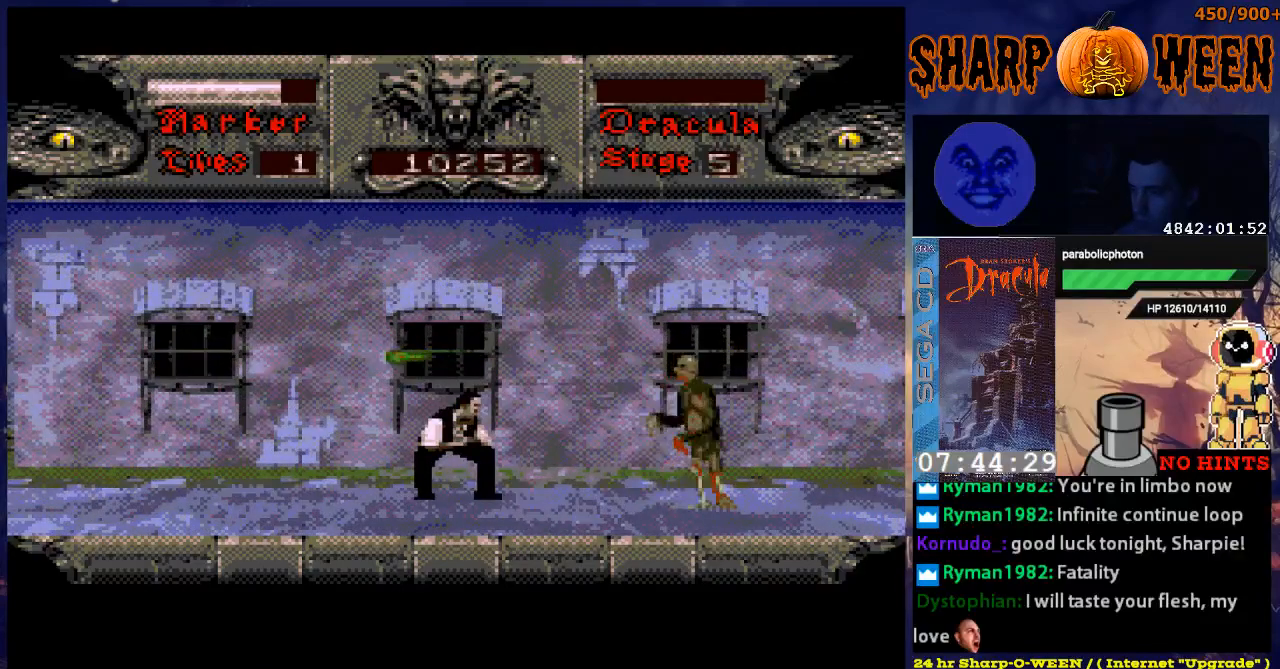
{"buttons": ["DPAD_DOWN"], "events": [[17, "DPAD_DOWN", "up"], [67, "DPAD_RIGHT", "down"], [368, "DPAD_RIGHT", "up"], [418, "DPAD_DOWN", "down"]]}
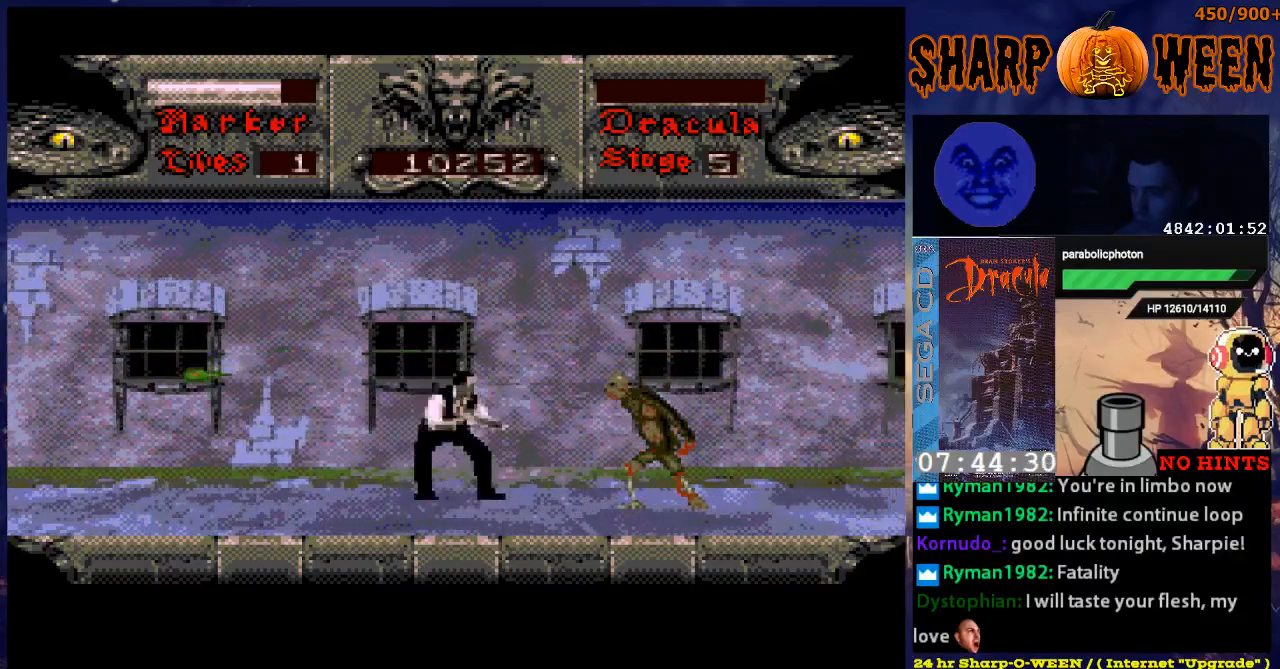
{"buttons": ["DPAD_DOWN"], "events": []}
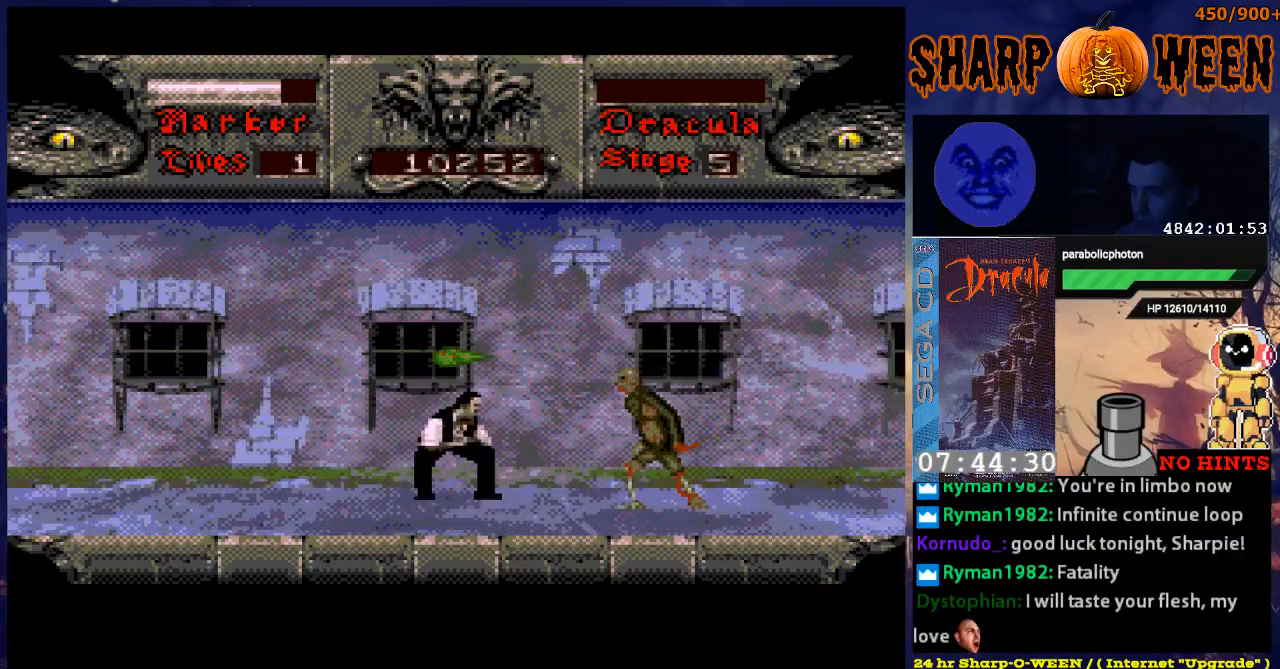
{"buttons": ["DPAD_RIGHT"], "events": [[67, "DPAD_DOWN", "up"], [67, "DPAD_RIGHT", "down"], [217, "C", "down"], [335, "C", "up"], [368, "C", "down"], [468, "C", "up"]]}
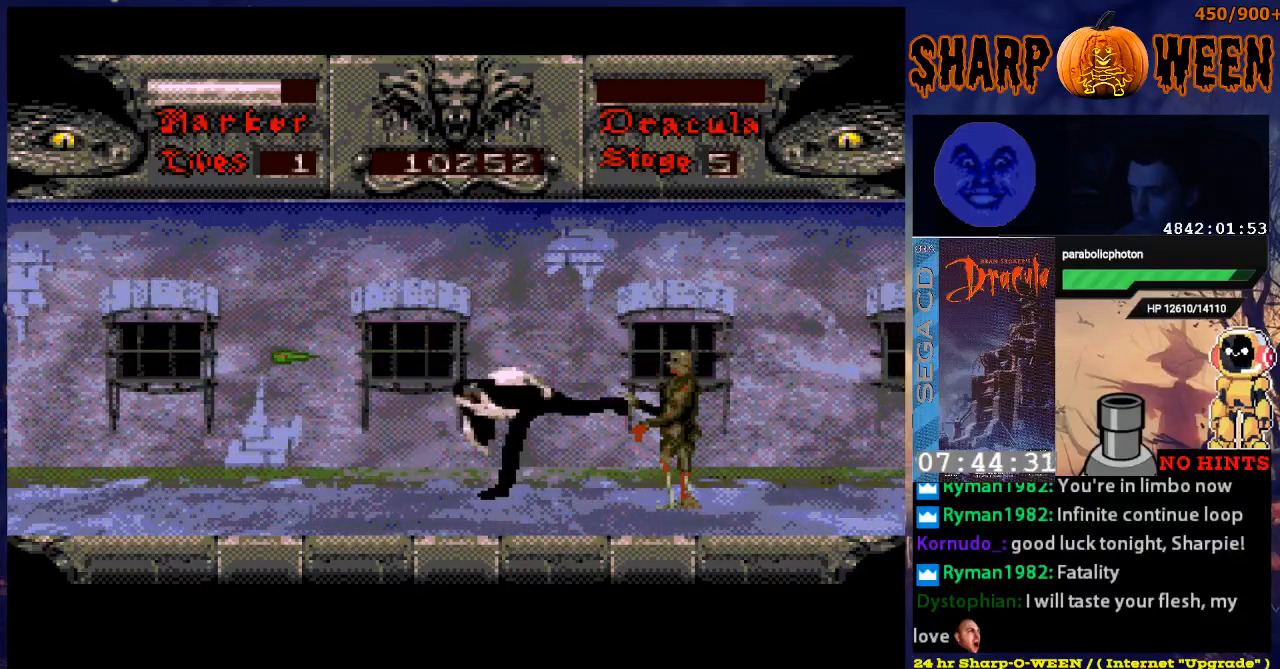
{"buttons": ["DPAD_RIGHT"], "events": [[34, "C", "down"], [84, "C", "up"], [184, "C", "down"], [234, "C", "up"], [284, "C", "down"], [485, "C", "up"]]}
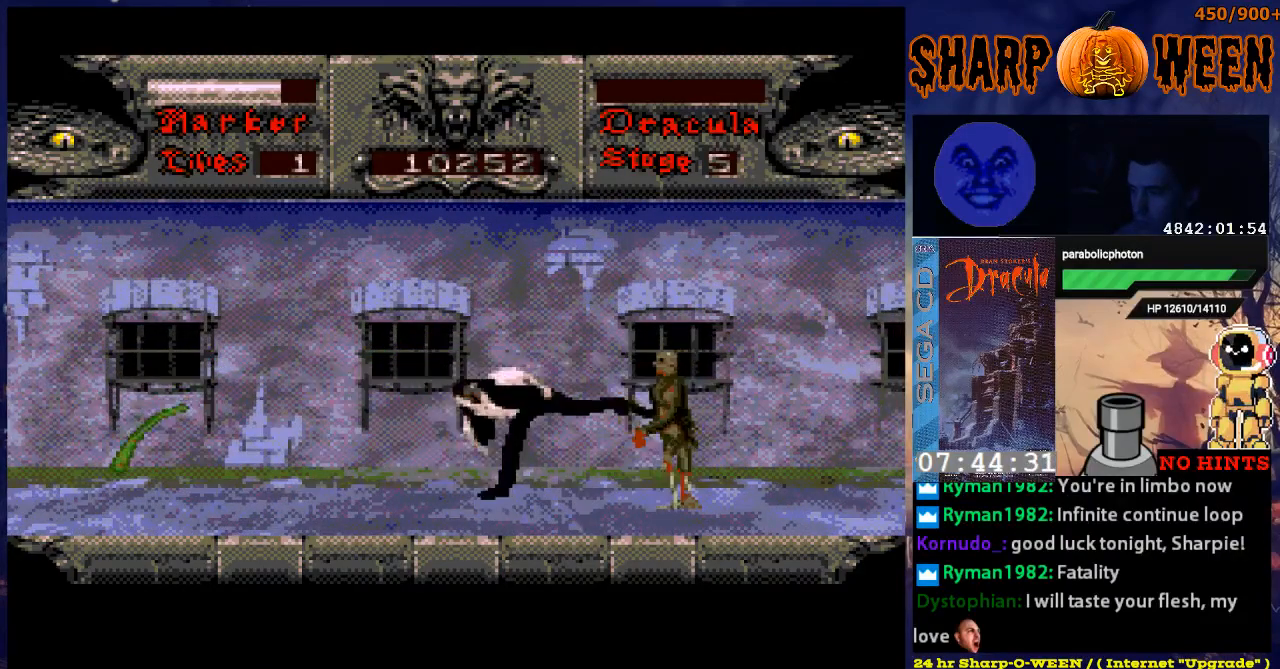
{"buttons": ["DPAD_RIGHT"], "events": [[33, "C", "down"], [134, "C", "up"], [184, "C", "down"], [234, "C", "up"], [284, "C", "down"], [385, "C", "up"], [435, "C", "down"], [502, "C", "up"]]}